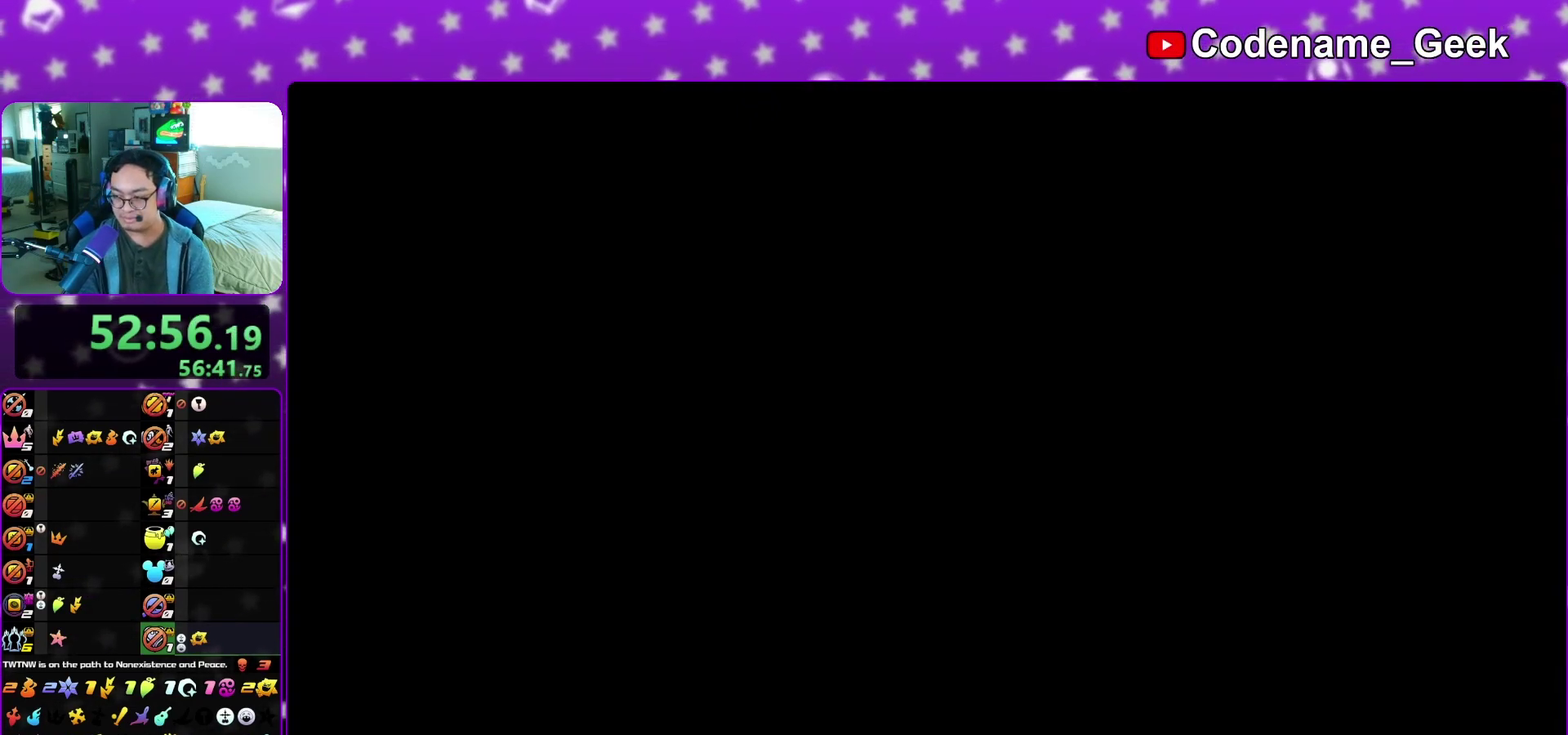
Gameplay with a controller (Nintendo layout); each line is a JSON object with the inputs held at the frame after it (dt_ms = milliseconds from this image to that frame). "events" lists button and stick changes between this image and that frame as [ms after this image, input, new state], when the widget could be followed in between. This overlay highlights the sticks when they move; stick clicks (L3 R3) are not distinguishable. Not read: L3 R3 SELECT START.
{"dt_ms": 500, "buttons": ["A"], "left_stick": "center", "right_stick": "center", "events": [[17, "A", "down"], [17, "B", "up"], [117, "A", "up"], [117, "B", "down"], [167, "B", "up"], [183, "A", "down"], [383, "B", "down"], [400, "A", "up"], [467, "A", "down"], [483, "B", "up"]]}
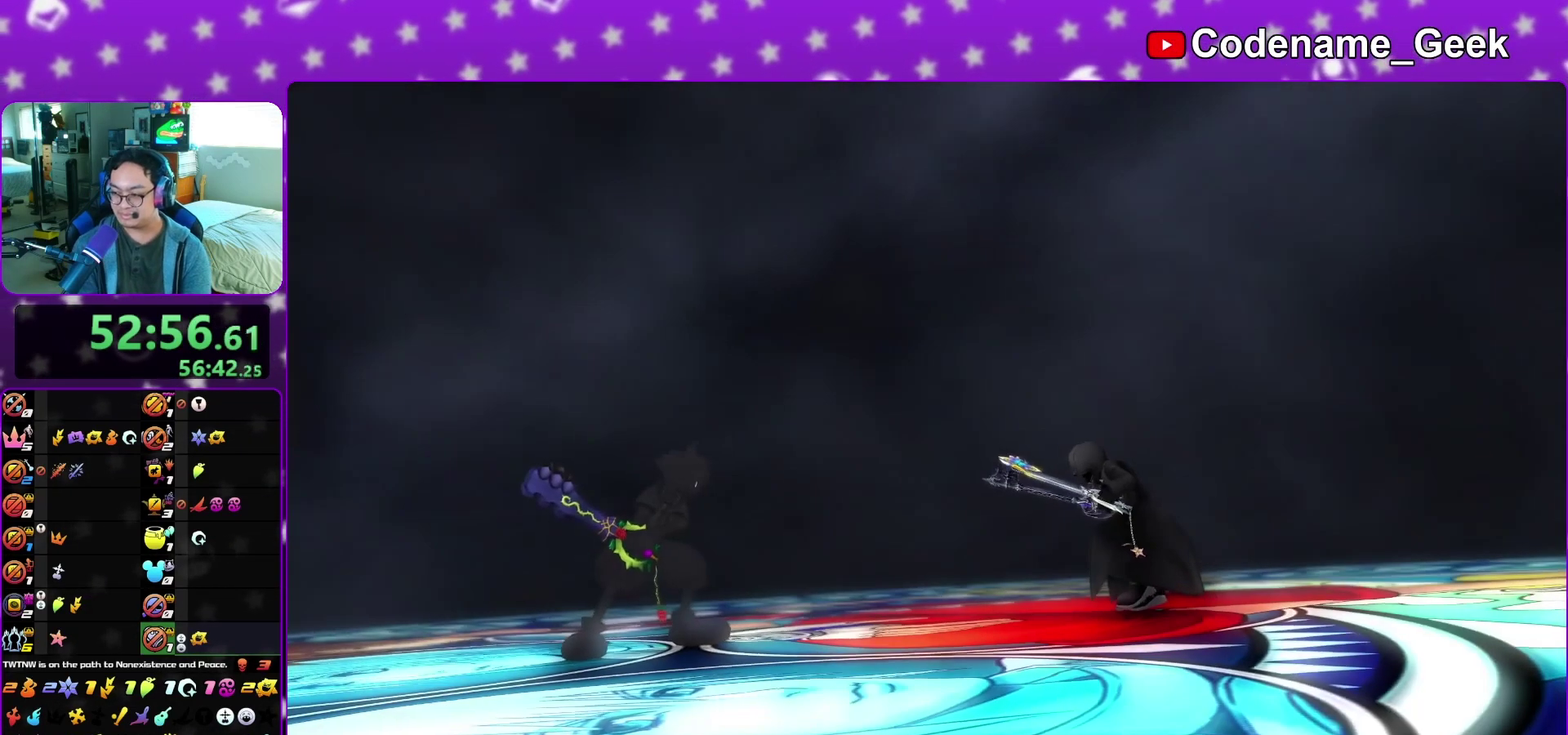
{"dt_ms": 500, "buttons": [], "left_stick": "up", "right_stick": "center", "events": [[33, "A", "up"], [83, "B", "down"], [133, "A", "down"], [133, "B", "up"], [167, "left_stick", "up"], [200, "A", "up"], [217, "B", "down"], [267, "A", "down"], [283, "B", "up"], [350, "A", "up"], [350, "B", "down"], [417, "A", "down"], [417, "B", "up"], [483, "A", "up"]]}
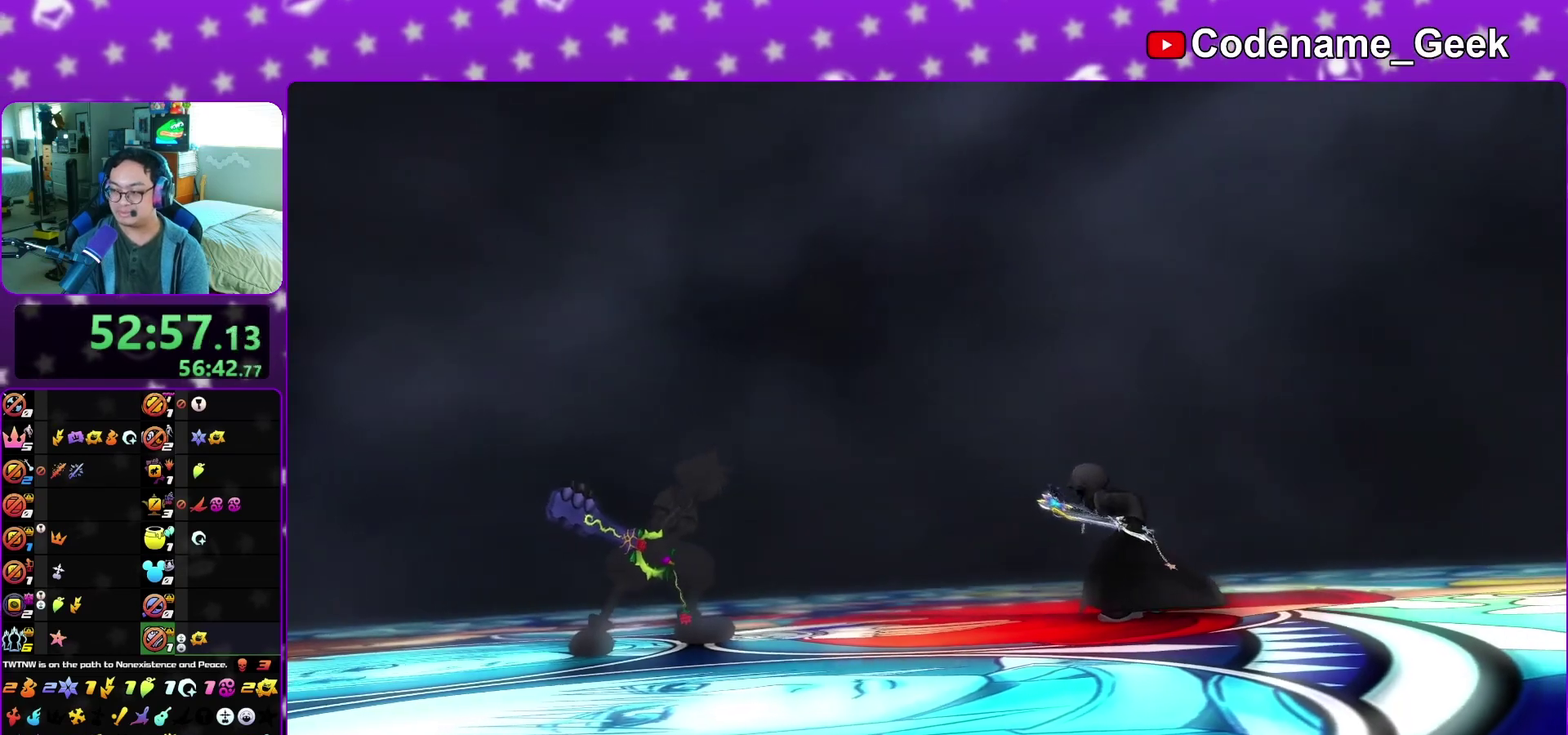
{"dt_ms": 400, "buttons": ["A"], "left_stick": "up", "right_stick": "center", "events": [[50, "A", "down"], [117, "B", "down"], [133, "left_stick", "center"], [167, "A", "up"], [233, "A", "down"], [233, "B", "up"], [300, "A", "up"], [300, "B", "down"], [333, "left_stick", "up"], [350, "A", "down"], [350, "B", "up"]]}
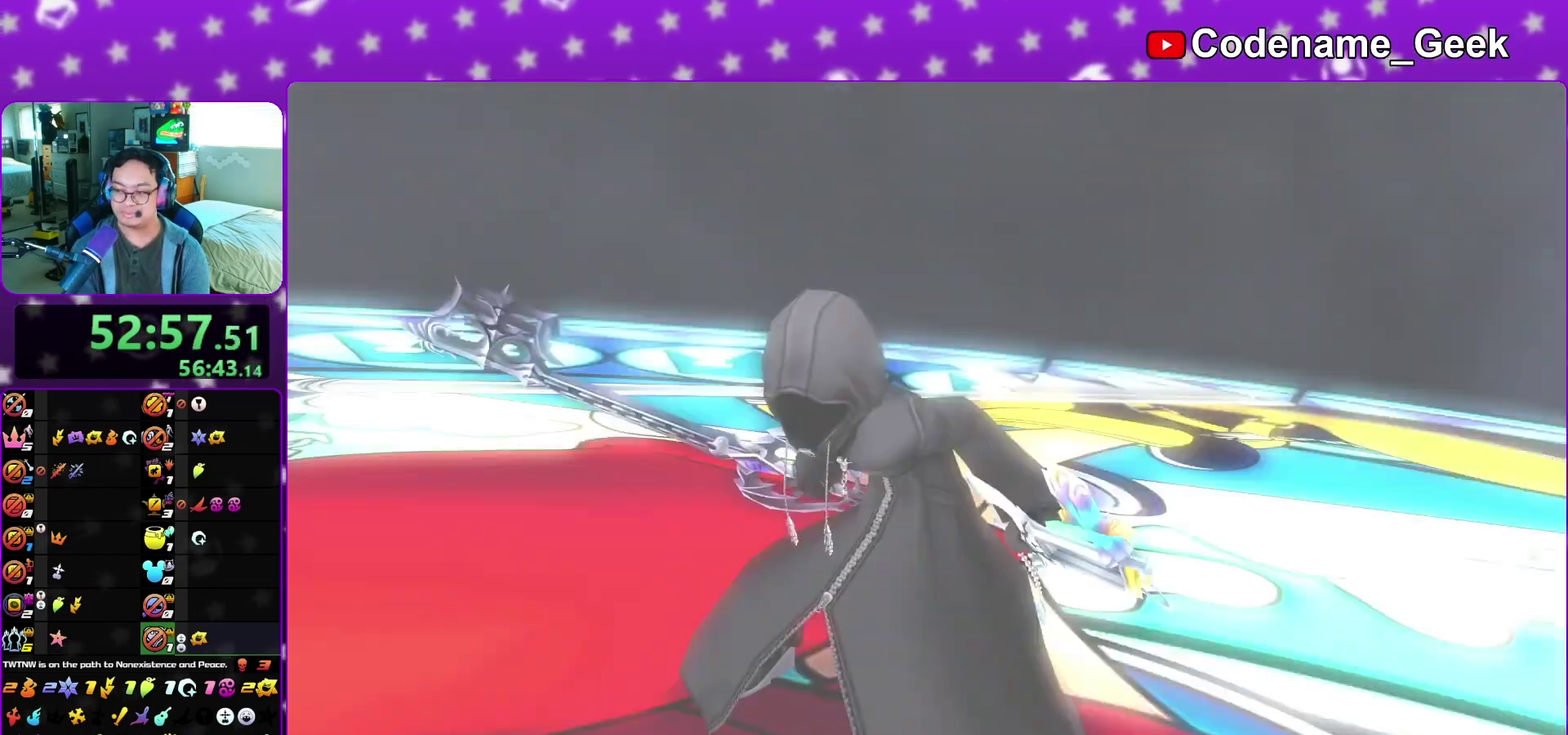
{"dt_ms": 800, "buttons": ["Y"], "left_stick": "center", "right_stick": "center", "events": [[33, "A", "up"], [33, "B", "down"], [117, "A", "down"], [117, "B", "up"], [167, "A", "up"], [183, "B", "down"], [233, "A", "down"], [333, "A", "up"], [350, "B", "up"], [350, "Y", "down"], [350, "left_stick", "center"], [467, "Y", "up"], [783, "Y", "down"]]}
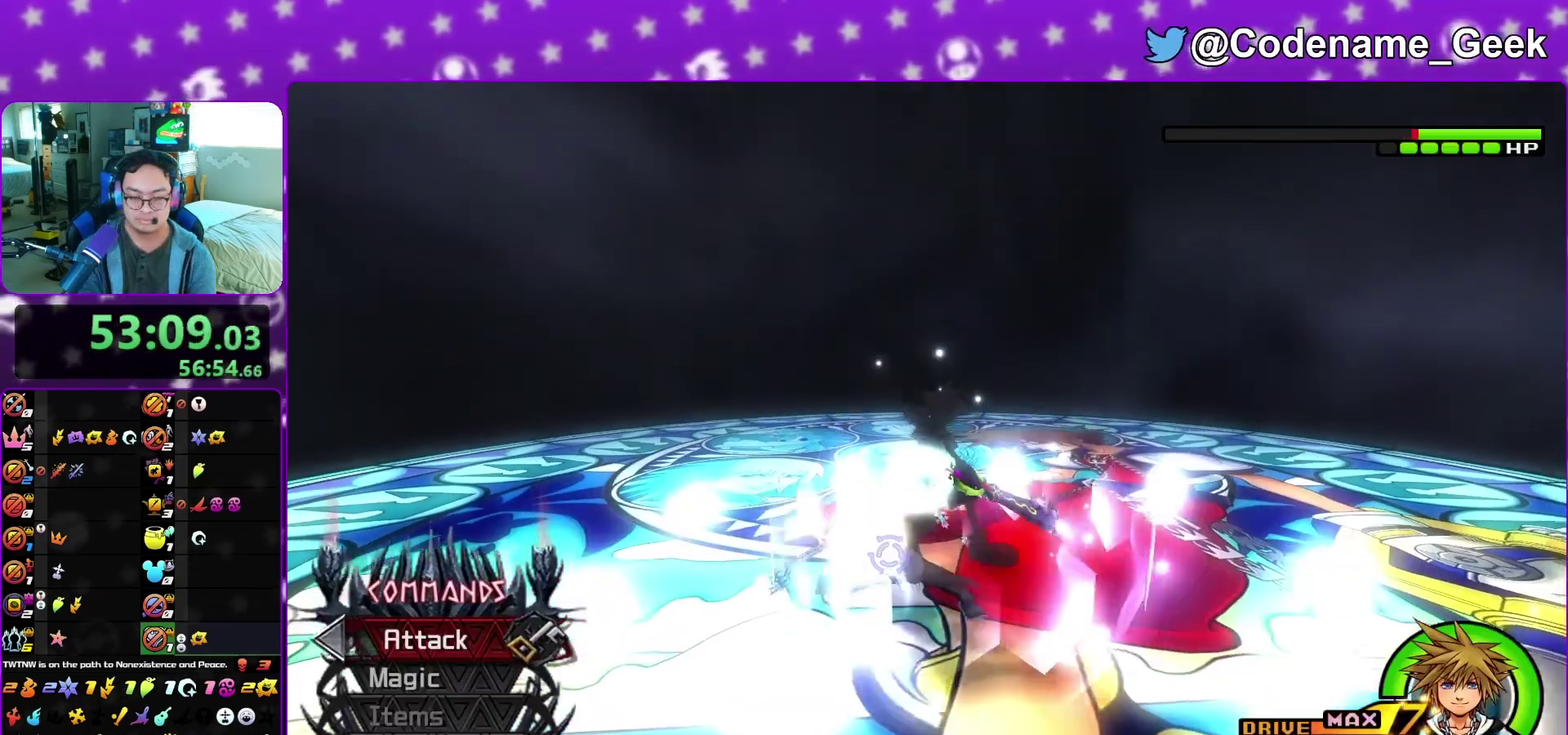
{"dt_ms": 300, "buttons": [], "left_stick": "center", "right_stick": "down-left"}
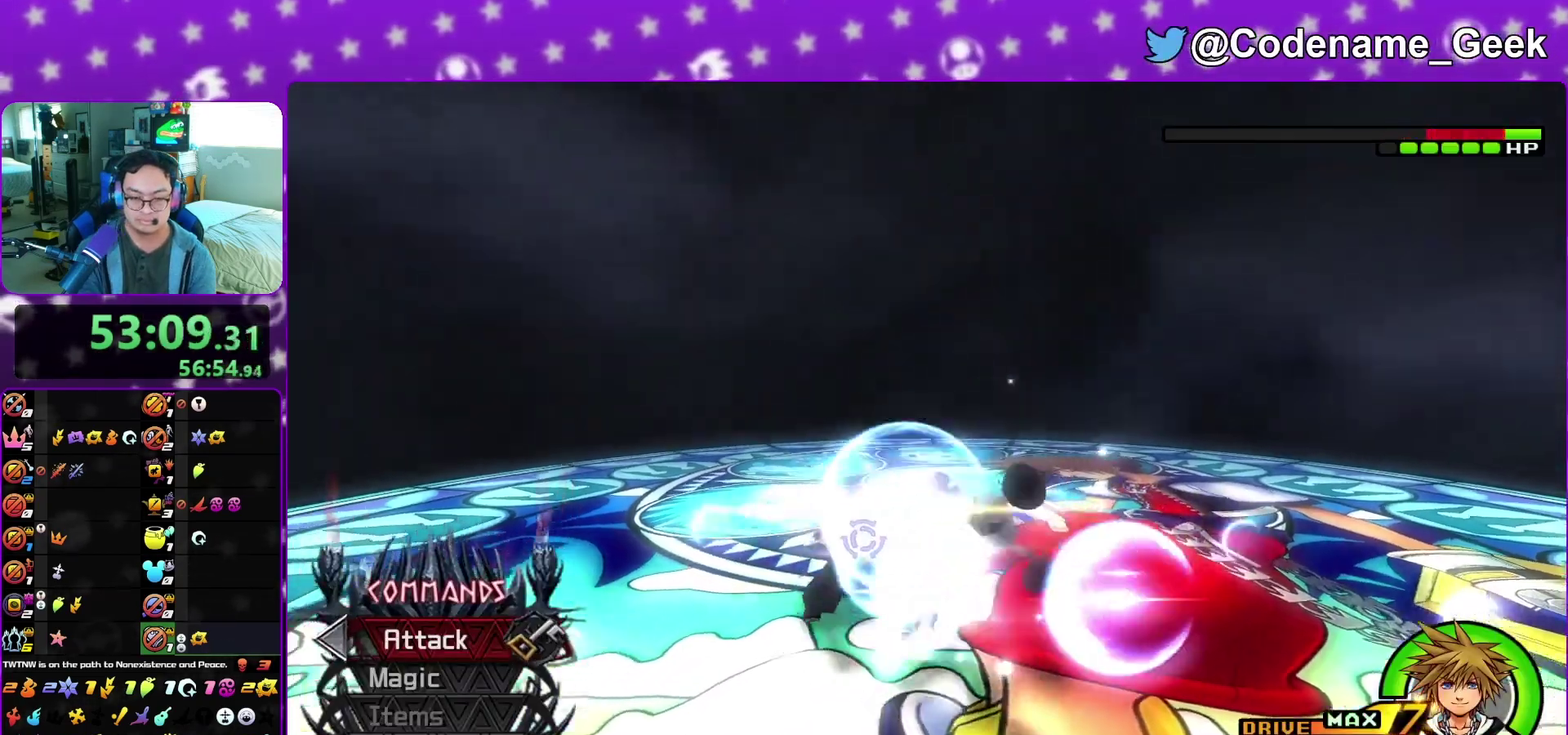
{"dt_ms": 600, "buttons": [], "left_stick": "right", "right_stick": "left"}
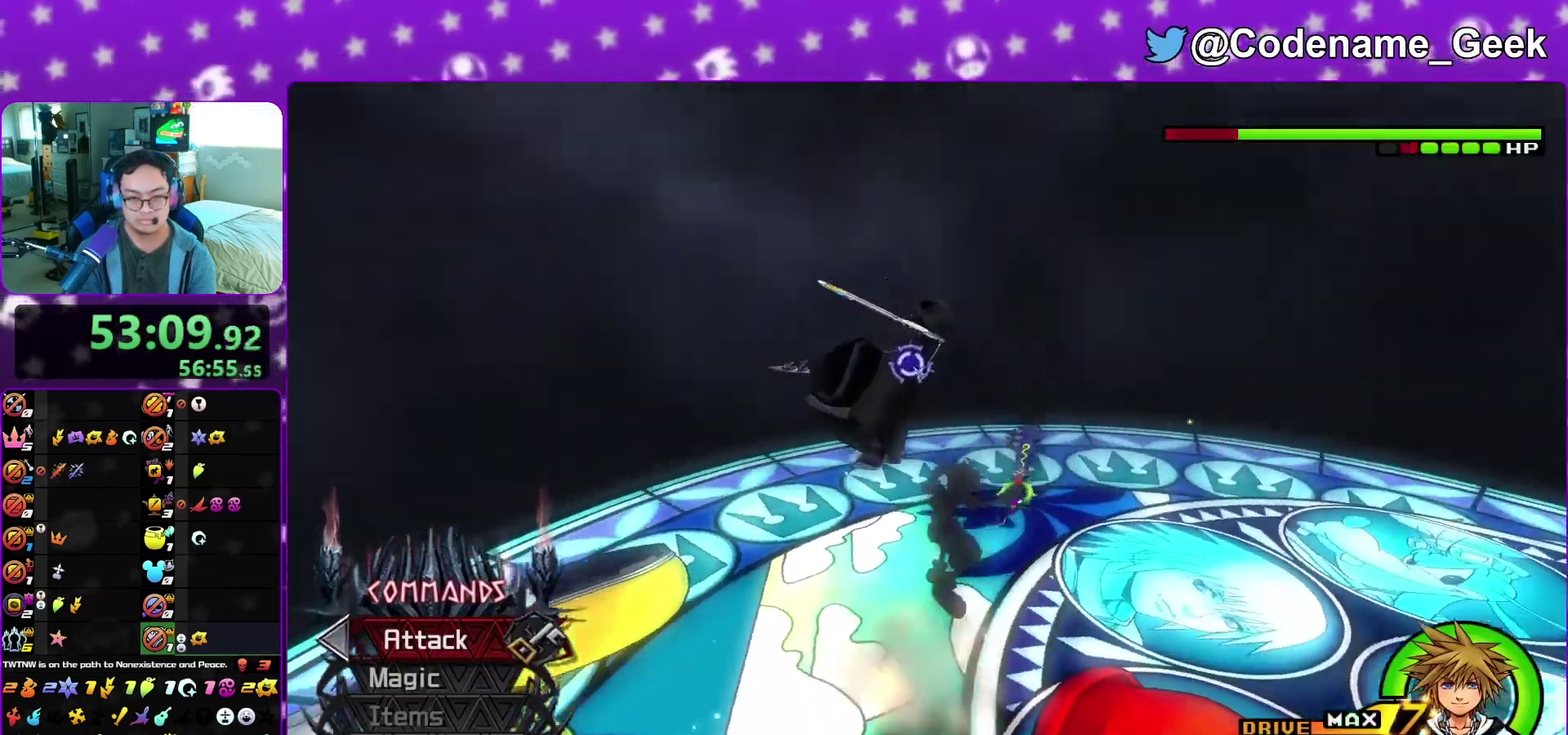
{"dt_ms": 400, "buttons": [], "left_stick": "up", "right_stick": "center", "events": [[17, "left_stick", "up-right"], [83, "right_stick", "down-left"], [150, "left_stick", "up"], [233, "A", "down"], [250, "L2", "down"], [317, "L2", "up"], [317, "right_stick", "center"], [333, "A", "up"]]}
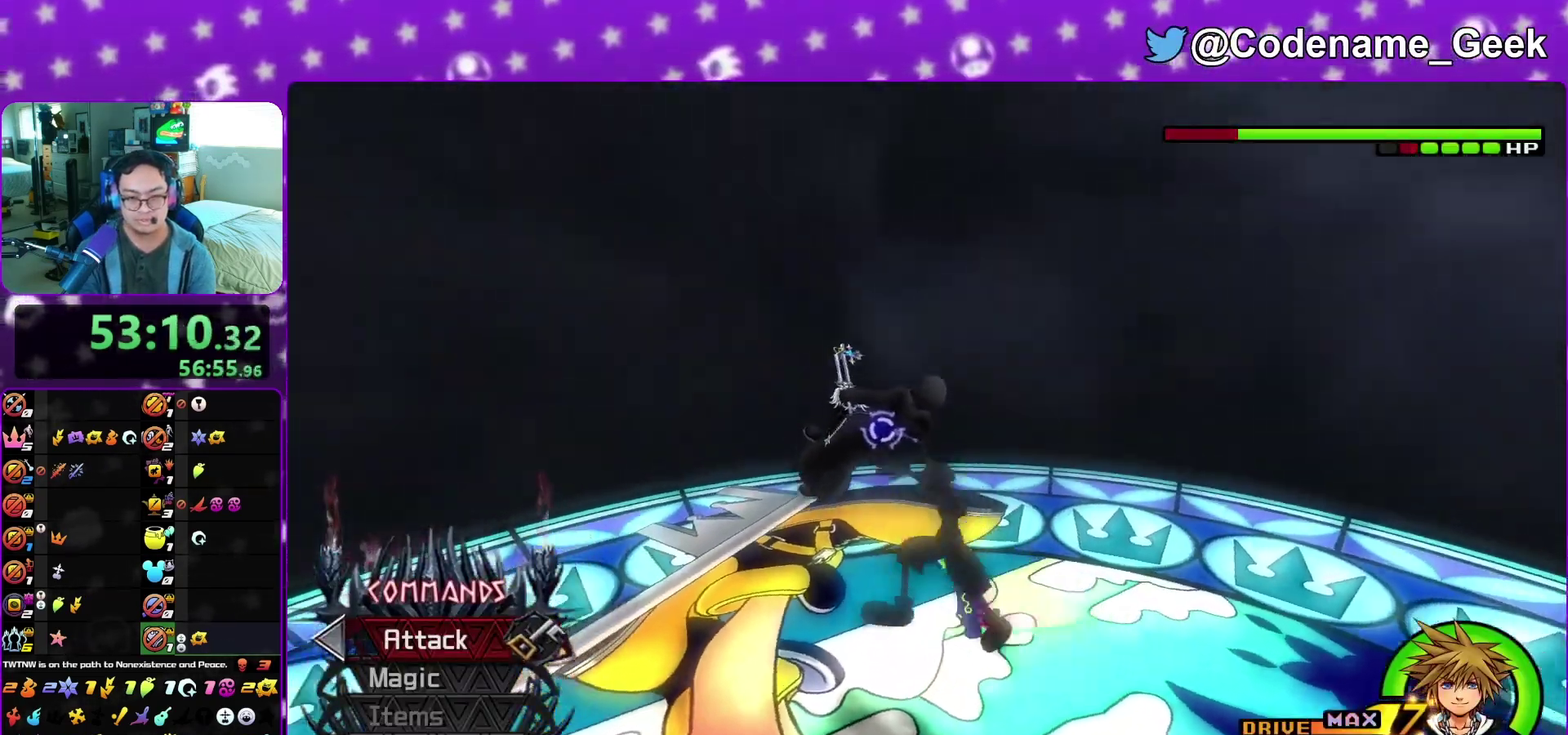
{"dt_ms": 400, "buttons": [], "left_stick": "center", "right_stick": "center", "events": [[33, "L2", "down"], [83, "left_stick", "center"], [200, "L2", "up"], [300, "right_stick", "down-left"], [383, "right_stick", "center"]]}
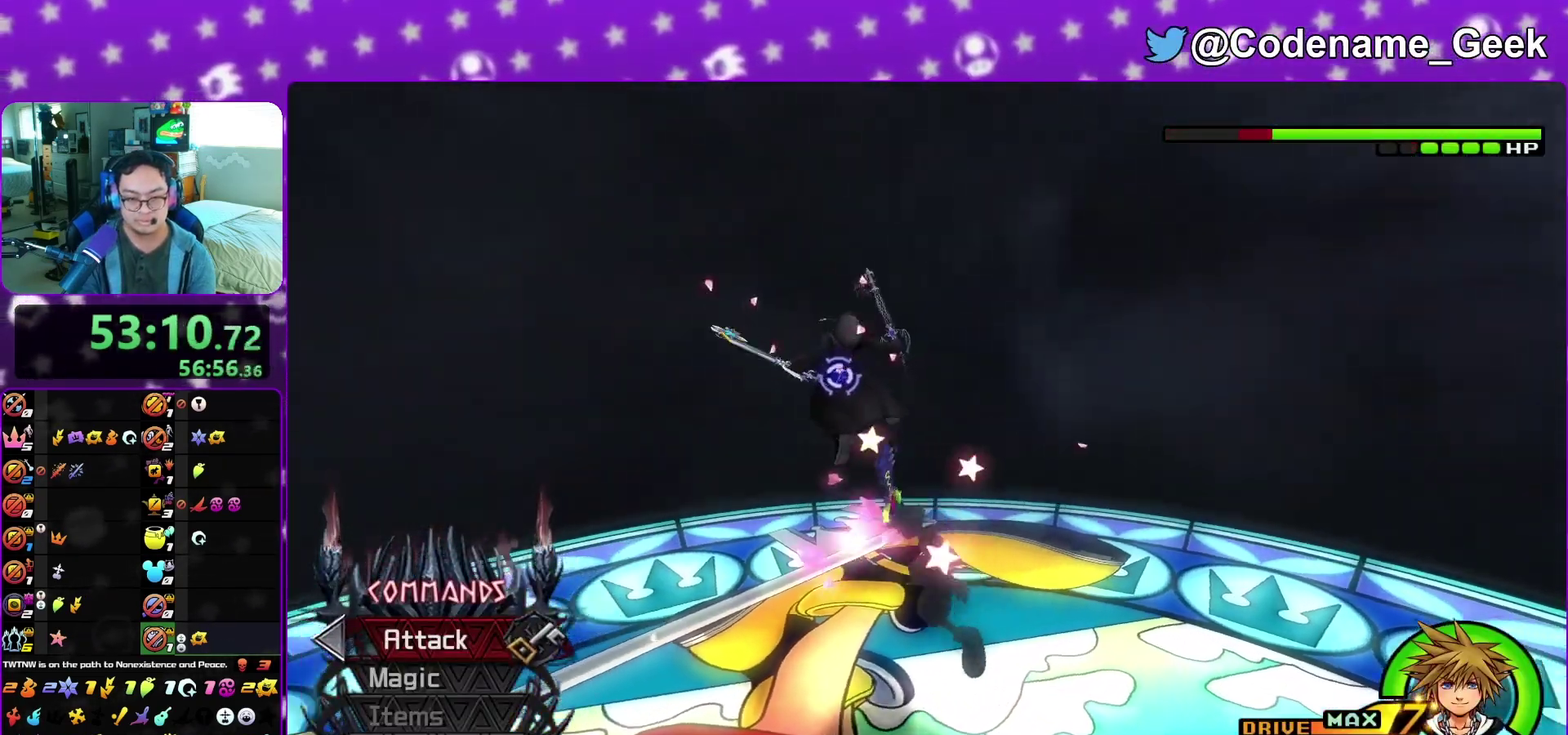
{"dt_ms": 600, "buttons": ["A"], "left_stick": "up-right", "right_stick": "center"}